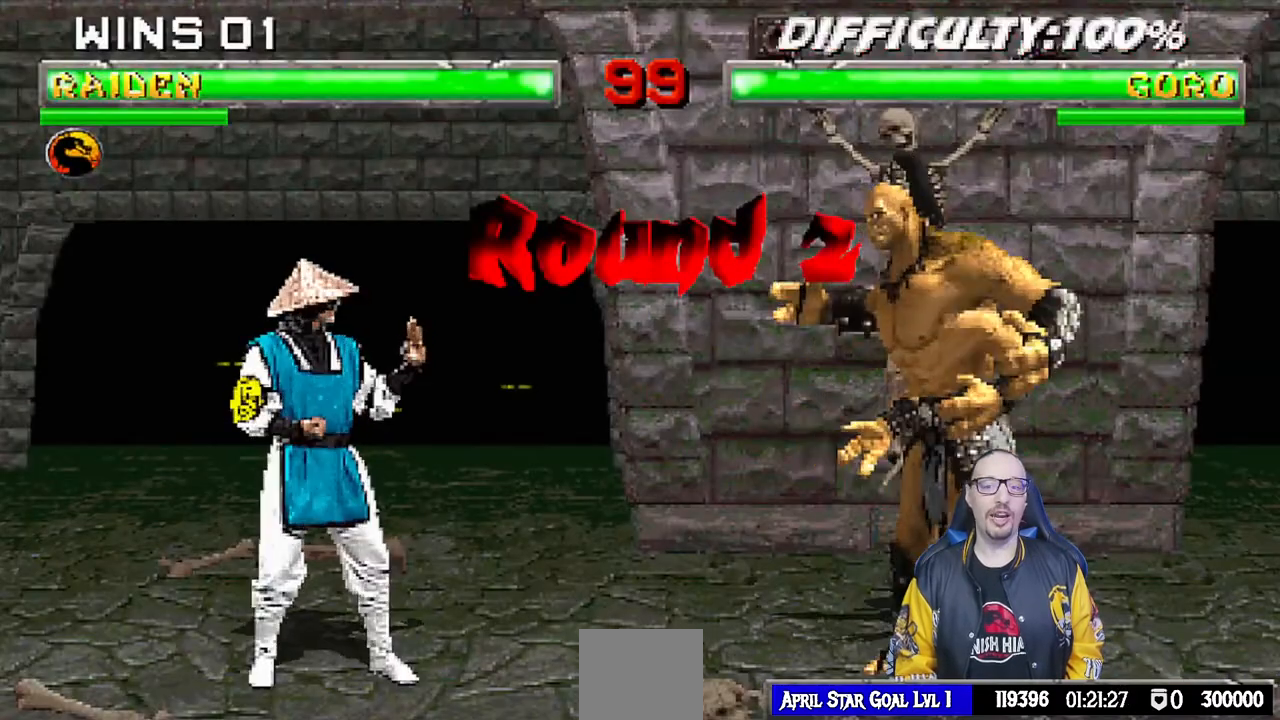
Gameplay with a controller (PlayStation layout); each line is a JSON object with the inputs held at the frame after it. "events" lists button and stick changes between this image and that frame as [ms after this image, input, new state], when the widget could be followed in between.
{"buttons": [], "left_stick": "center", "right_stick": "center", "events": [[167, "R1", "down"], [300, "R1", "up"], [400, "L1", "down"], [483, "L1", "up"]]}
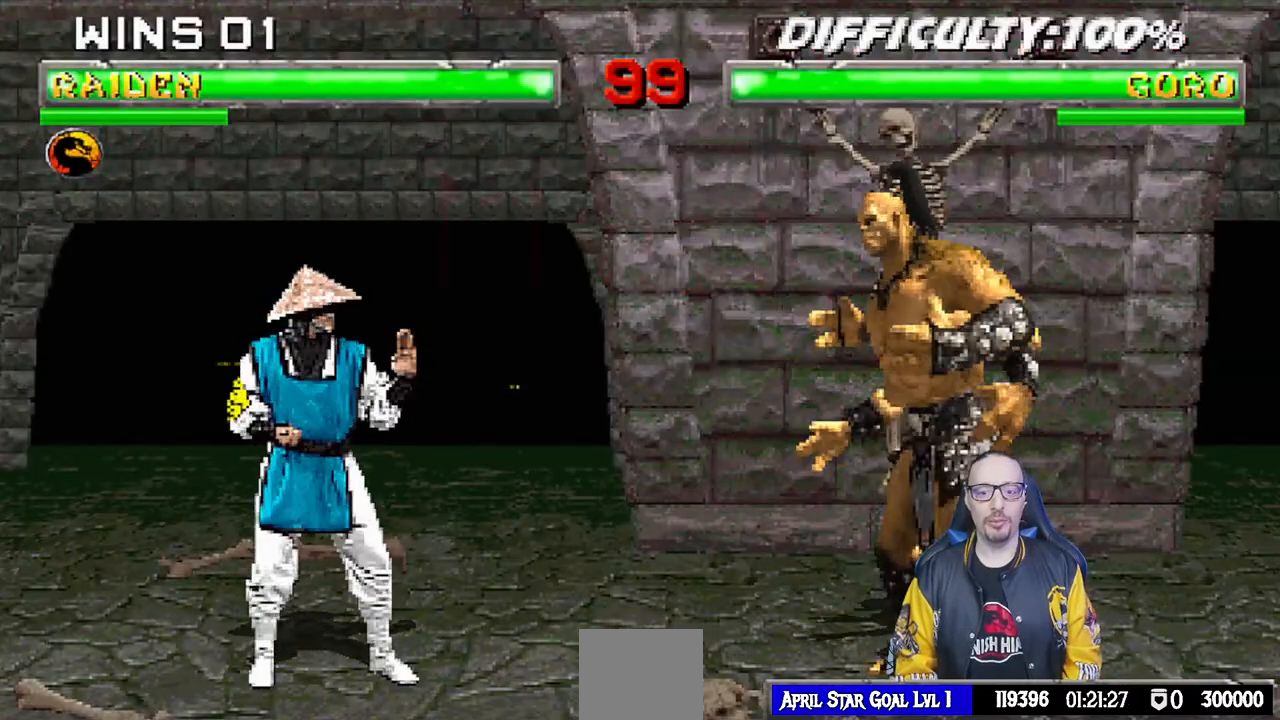
{"buttons": ["R1"], "left_stick": "center", "right_stick": "center", "events": [[417, "R1", "down"]]}
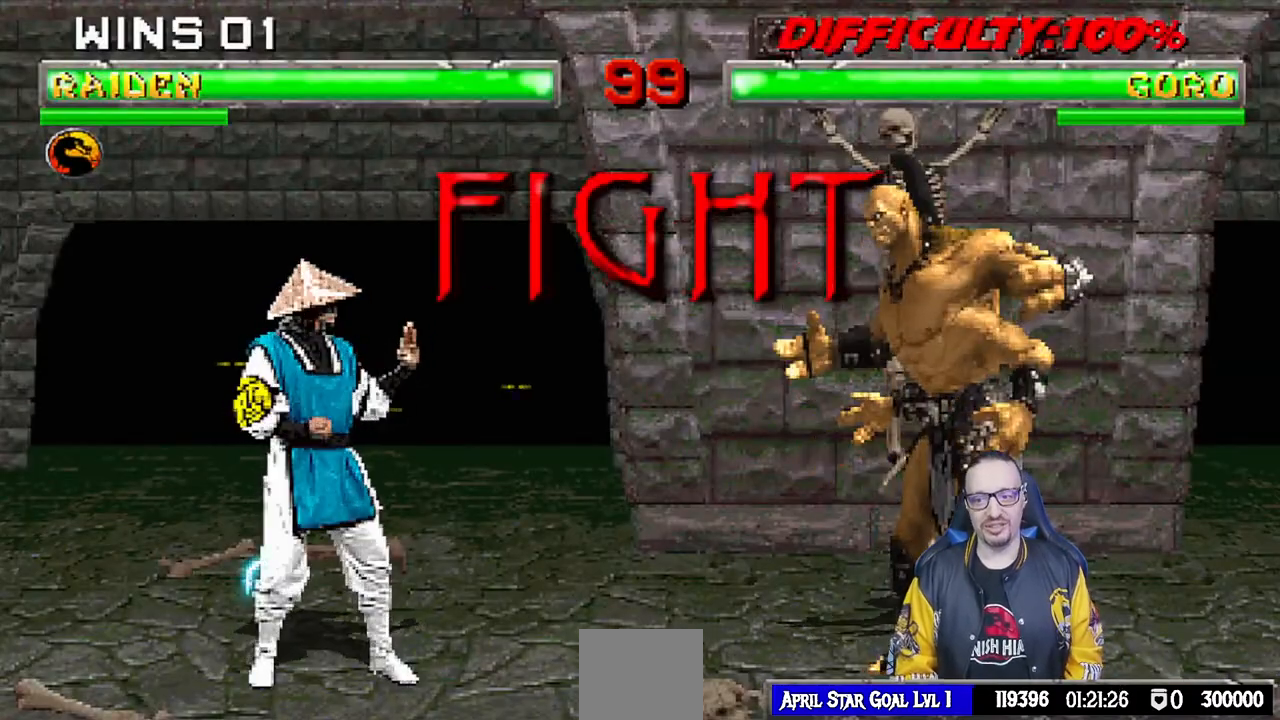
{"buttons": [], "left_stick": "center", "right_stick": "center", "events": [[67, "R1", "up"]]}
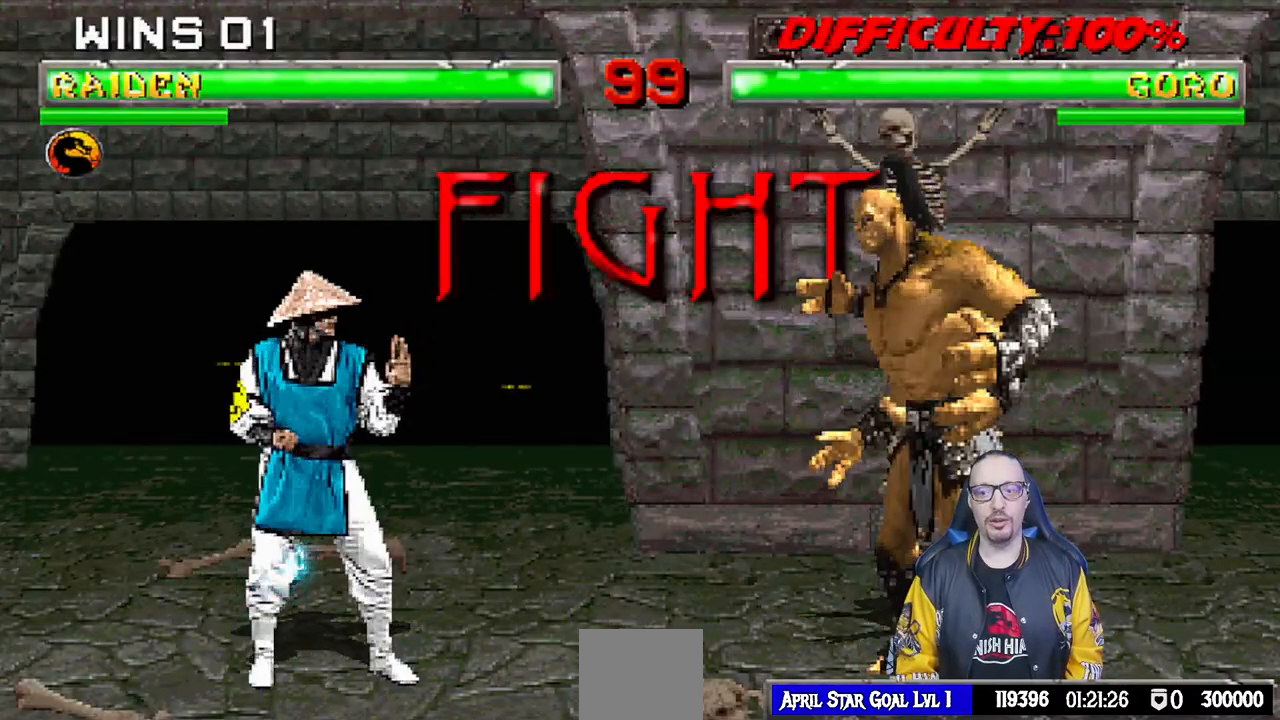
{"buttons": [], "left_stick": "center", "right_stick": "center", "events": []}